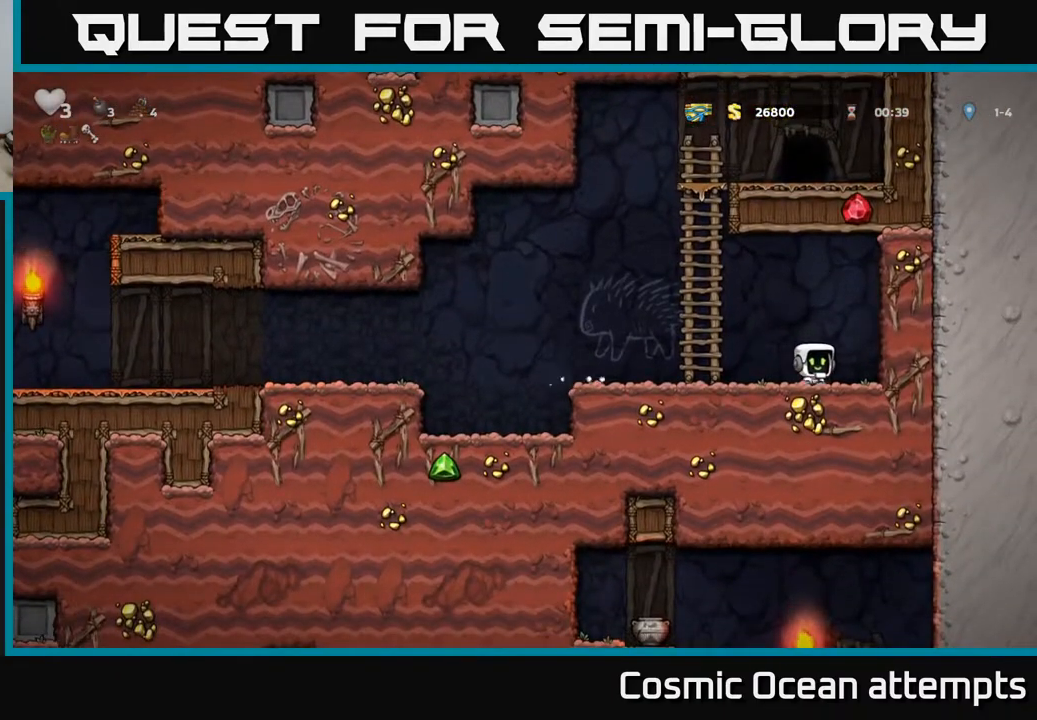
Gameplay with a controller (Xbox layout); each line is a JSON object with the inputs held at the frame after it. "events" lists button and stick changes between this image and that frame as [ms after this image, input, new state], when the widget could be followed in between. Not read: left_stick.
{"buttons": ["DPAD_LEFT"], "right_stick": "center", "events": [[17, "DPAD_RIGHT", "up"], [50, "X", "down"], [100, "DPAD_LEFT", "down"], [117, "DPAD_DOWN", "up"], [167, "X", "up"]]}
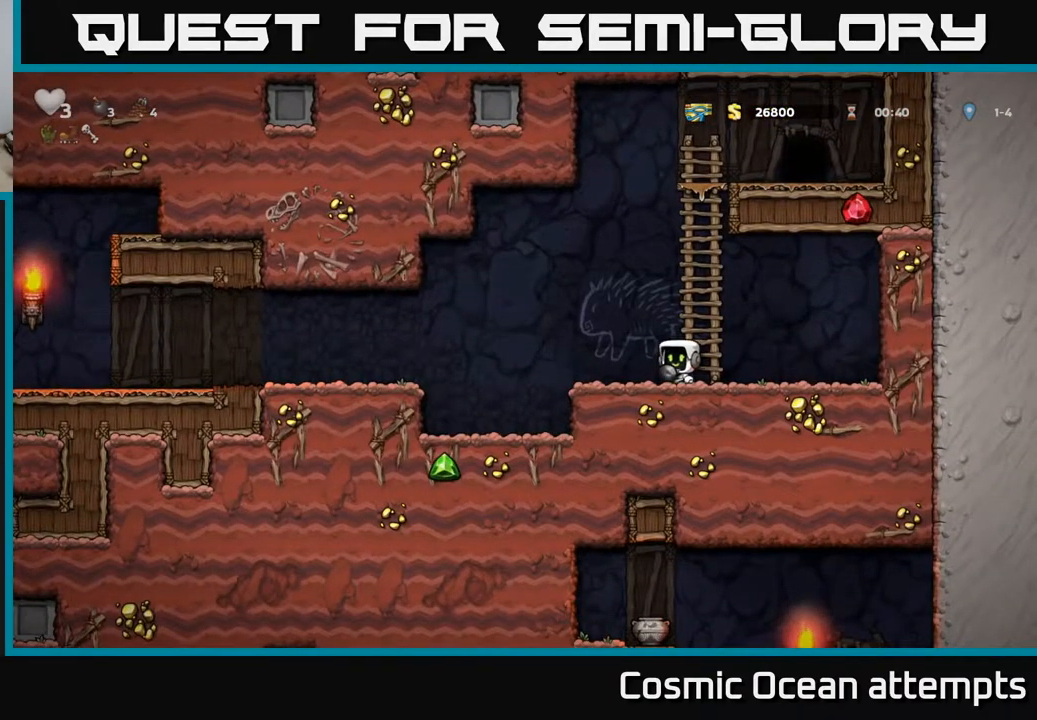
{"buttons": ["DPAD_LEFT"], "right_stick": "center", "events": [[117, "A", "down"], [317, "A", "up"]]}
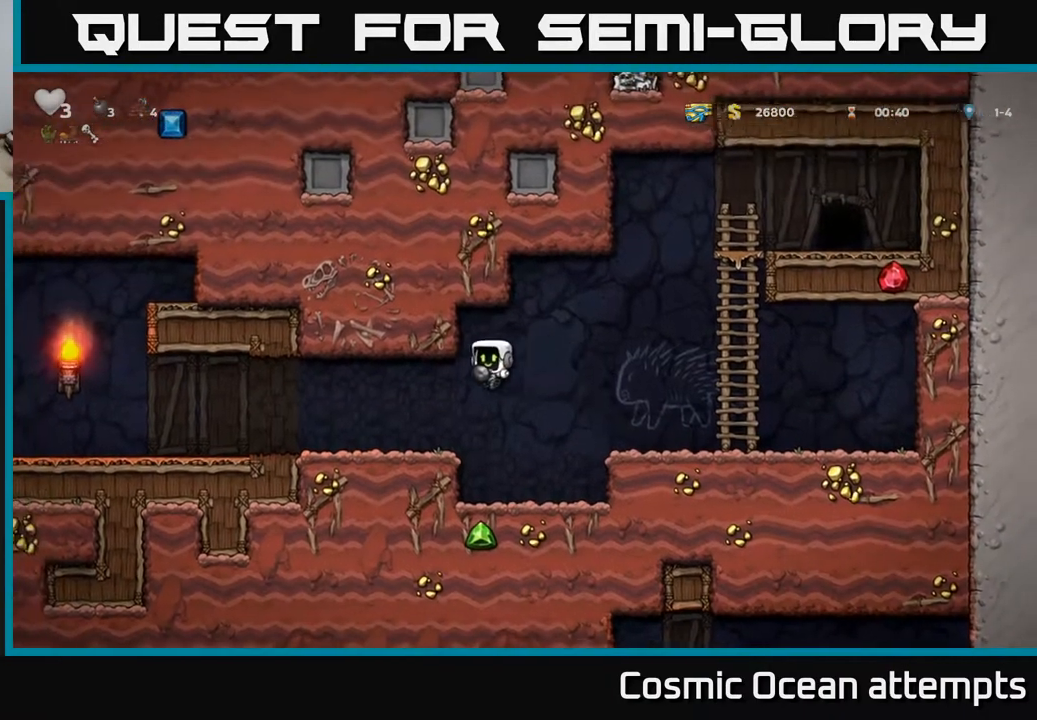
{"buttons": ["DPAD_LEFT"], "right_stick": "center", "events": []}
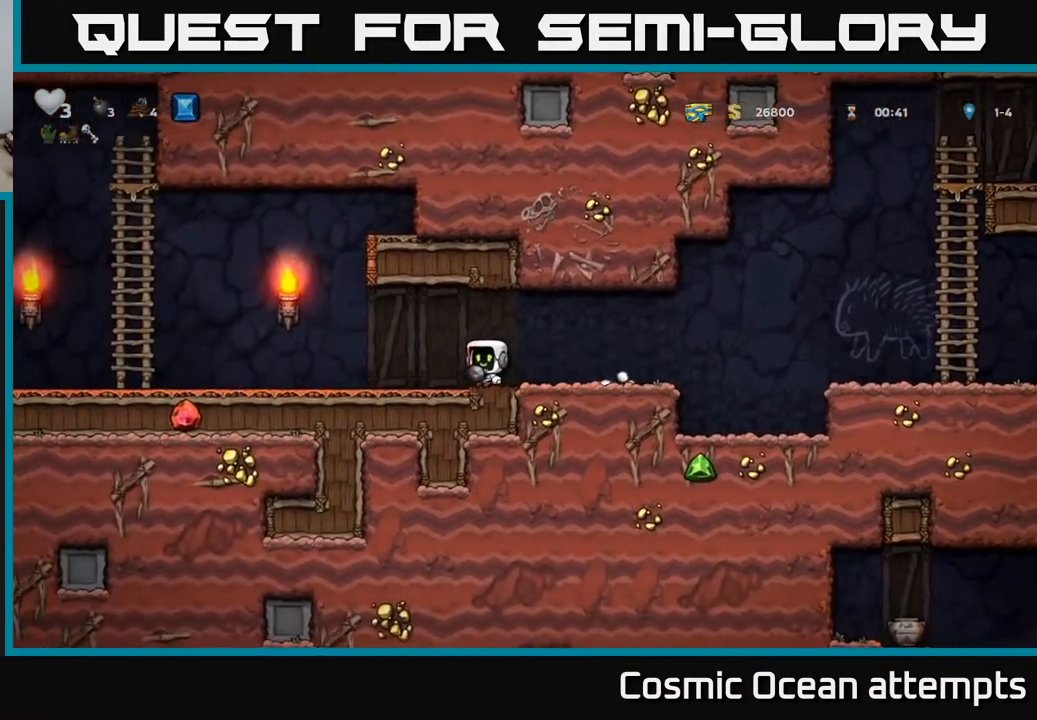
{"buttons": ["A", "DPAD_LEFT"], "right_stick": "center", "events": [[417, "A", "down"]]}
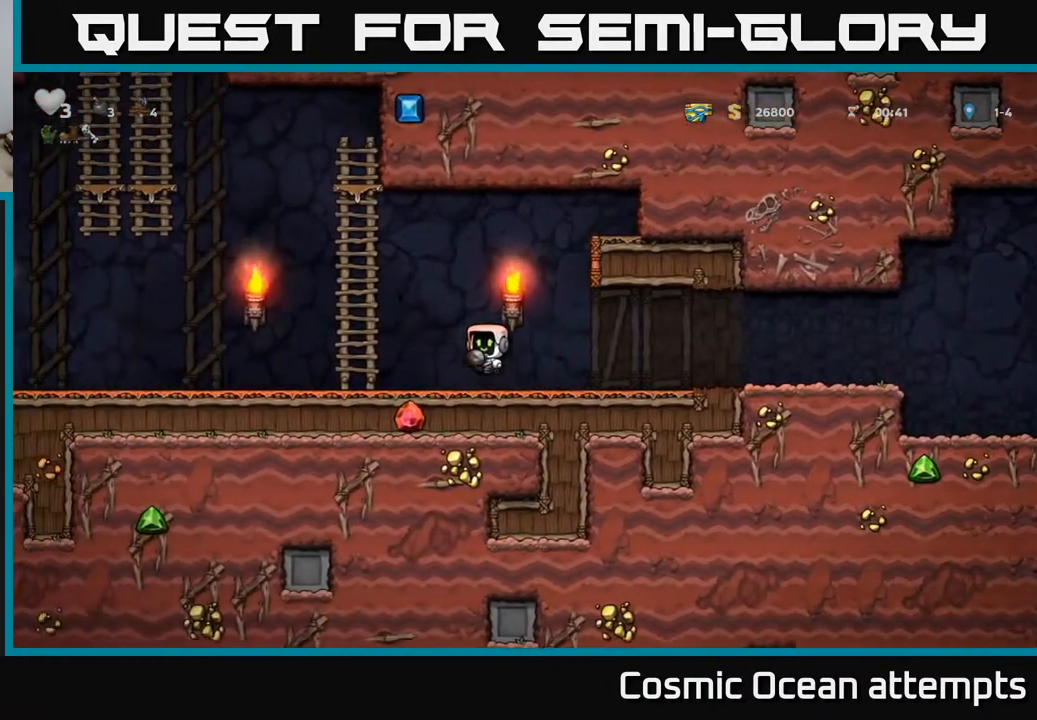
{"buttons": [], "right_stick": "center", "events": [[217, "DPAD_UP", "down"], [233, "A", "up"], [250, "DPAD_LEFT", "up"], [483, "DPAD_UP", "up"]]}
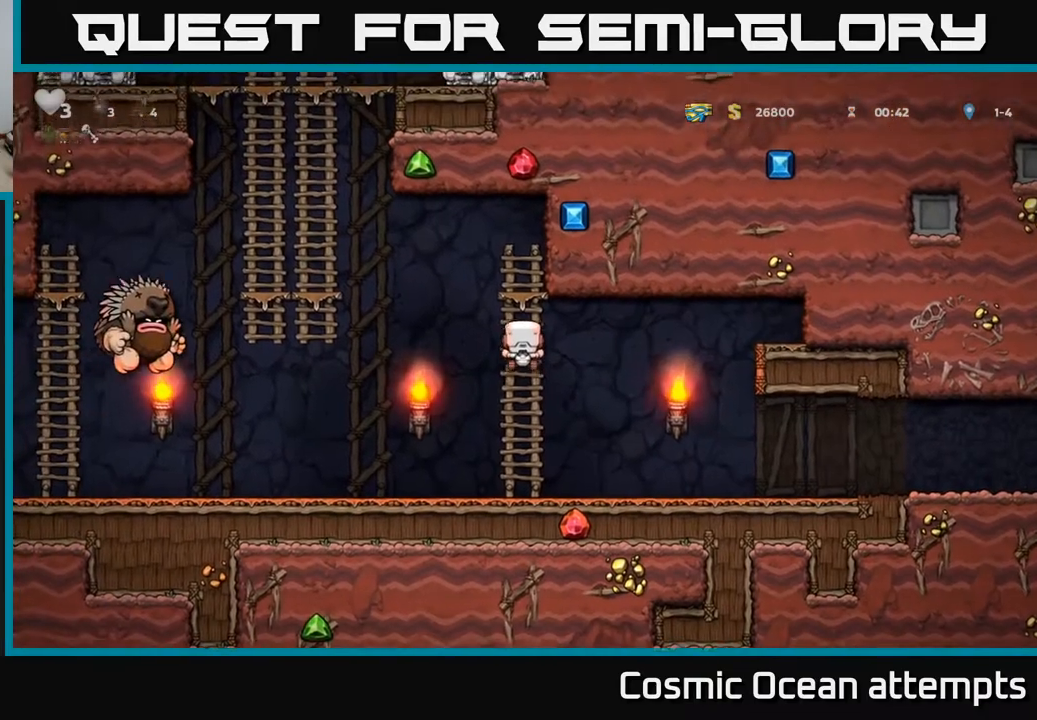
{"buttons": ["A", "DPAD_LEFT"], "right_stick": "center", "events": [[133, "DPAD_UP", "down"], [267, "DPAD_UP", "up"], [450, "DPAD_LEFT", "down"], [467, "A", "down"]]}
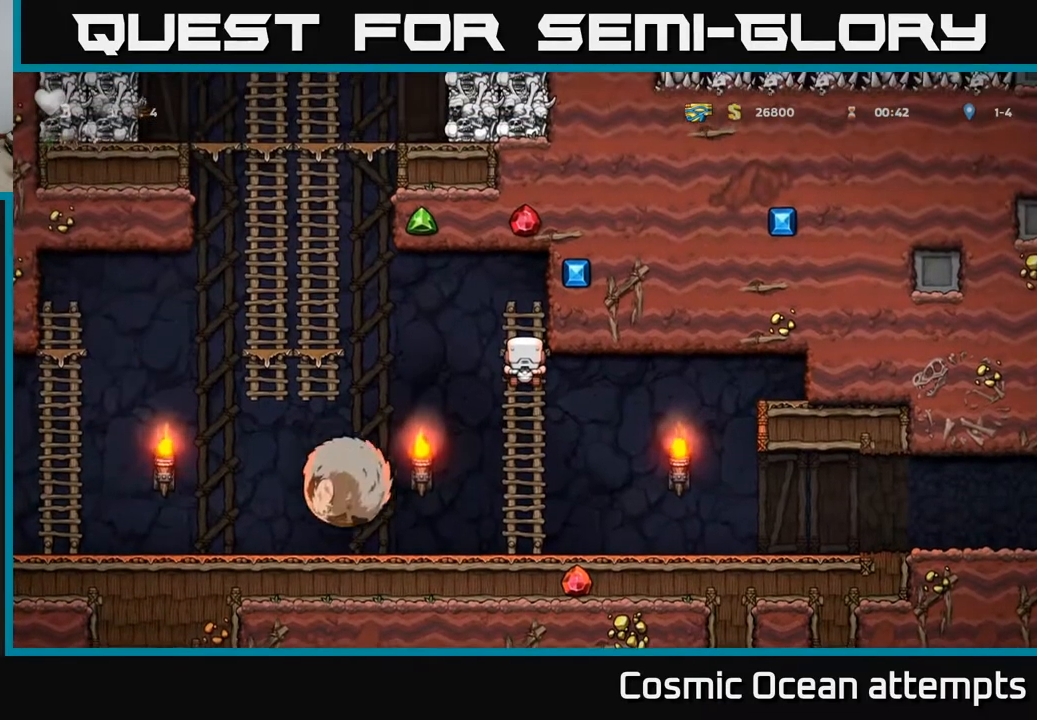
{"buttons": ["DPAD_RIGHT"], "right_stick": "center", "events": [[67, "A", "up"], [217, "DPAD_LEFT", "up"], [450, "DPAD_RIGHT", "down"]]}
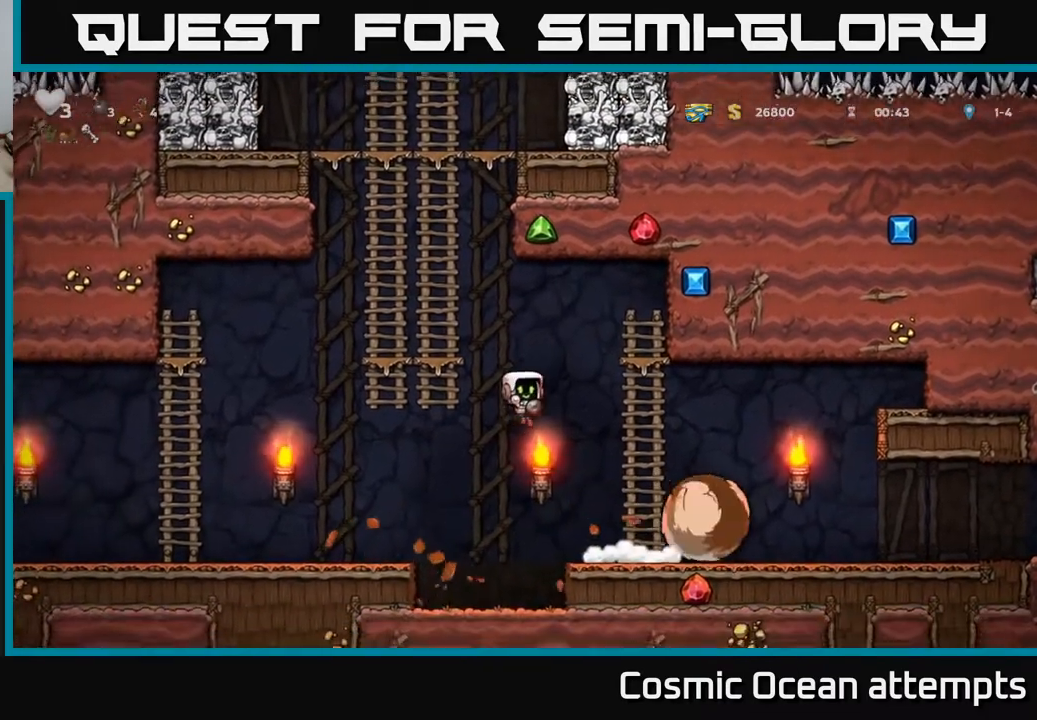
{"buttons": [], "right_stick": "center", "events": [[283, "X", "down"], [383, "X", "up"], [500, "DPAD_RIGHT", "up"]]}
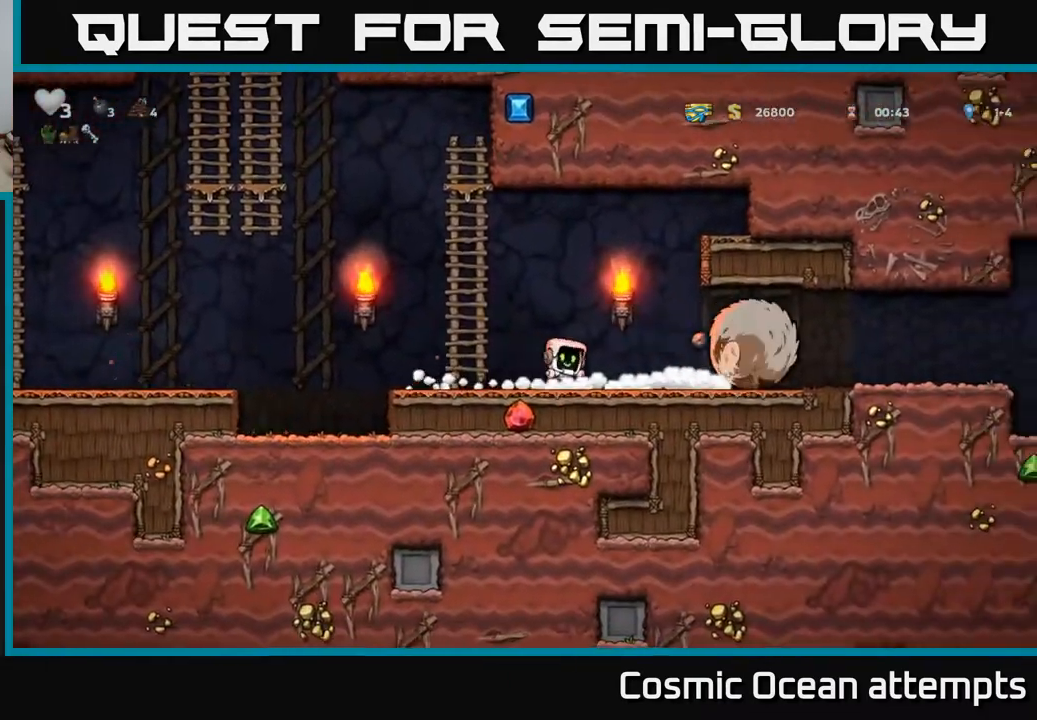
{"buttons": [], "right_stick": "center", "events": [[233, "DPAD_RIGHT", "down"], [500, "DPAD_RIGHT", "up"]]}
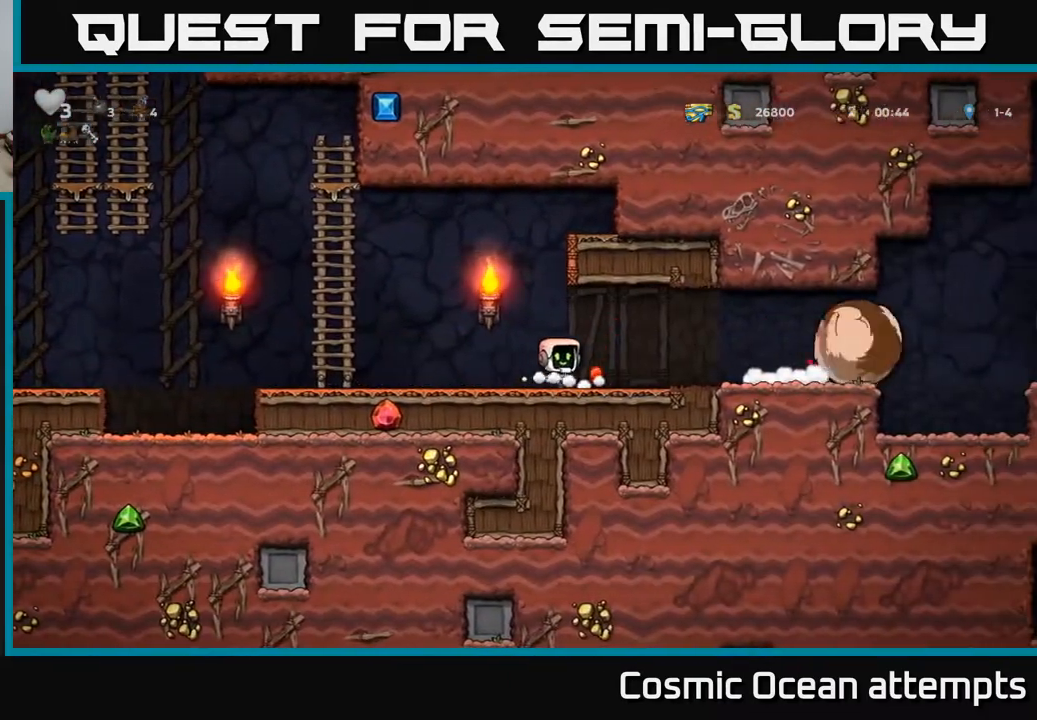
{"buttons": [], "right_stick": "center", "events": [[300, "DPAD_RIGHT", "down"], [483, "DPAD_RIGHT", "up"]]}
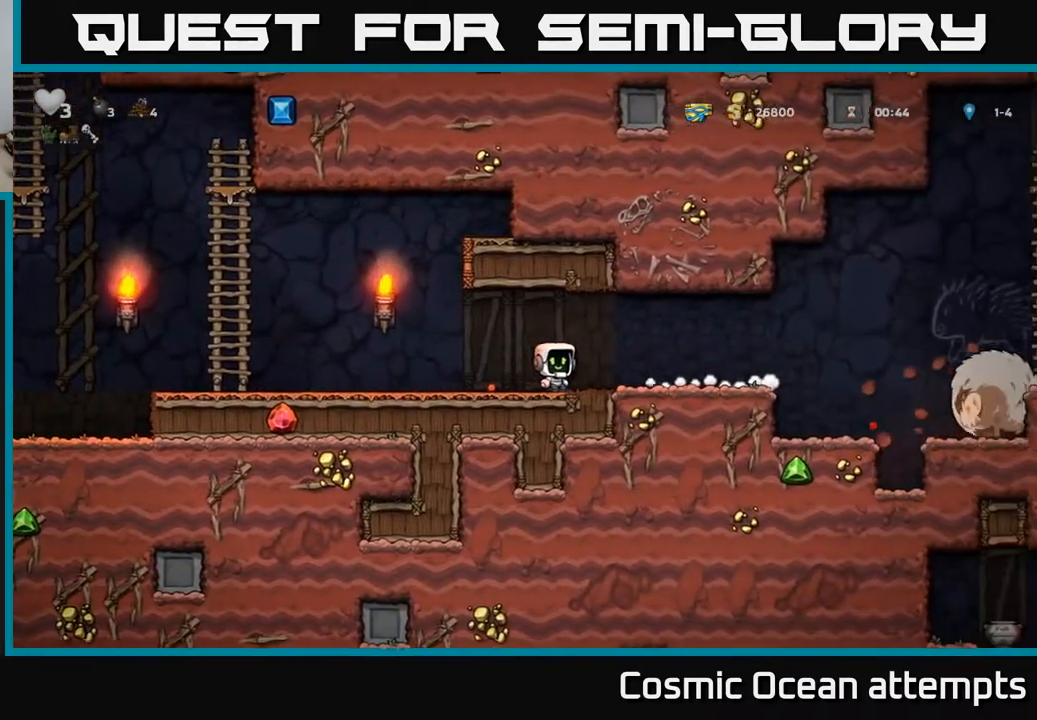
{"buttons": [], "right_stick": "center", "events": [[200, "DPAD_RIGHT", "down"], [383, "DPAD_RIGHT", "up"]]}
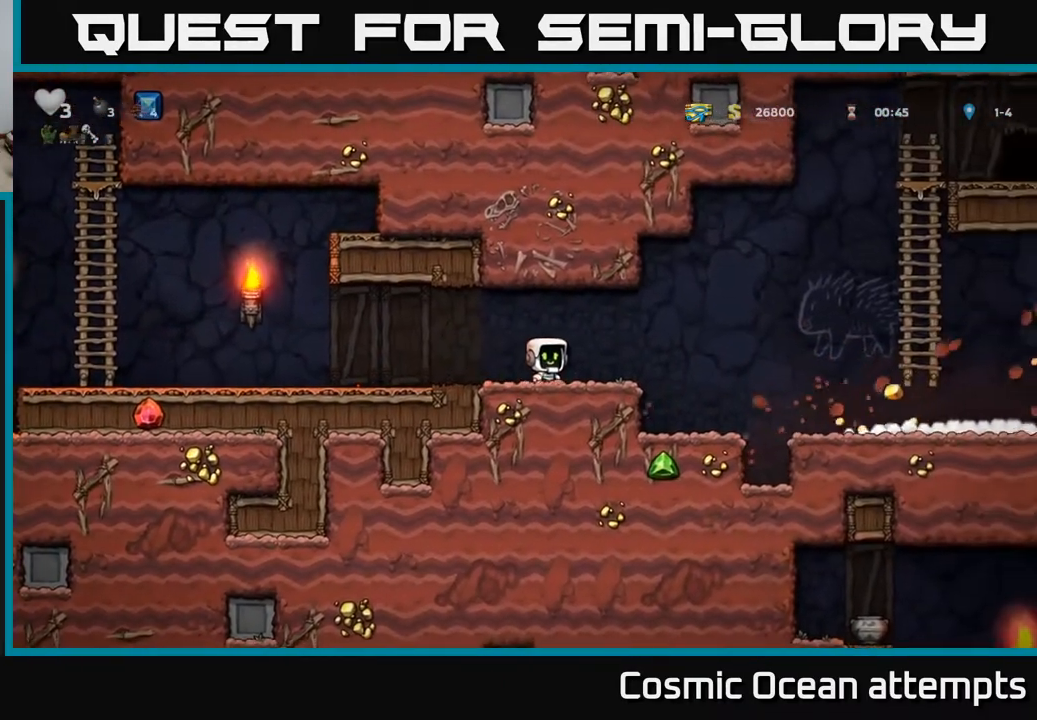
{"buttons": ["A", "DPAD_RIGHT"], "right_stick": "center", "events": [[17, "DPAD_RIGHT", "down"], [250, "A", "down"]]}
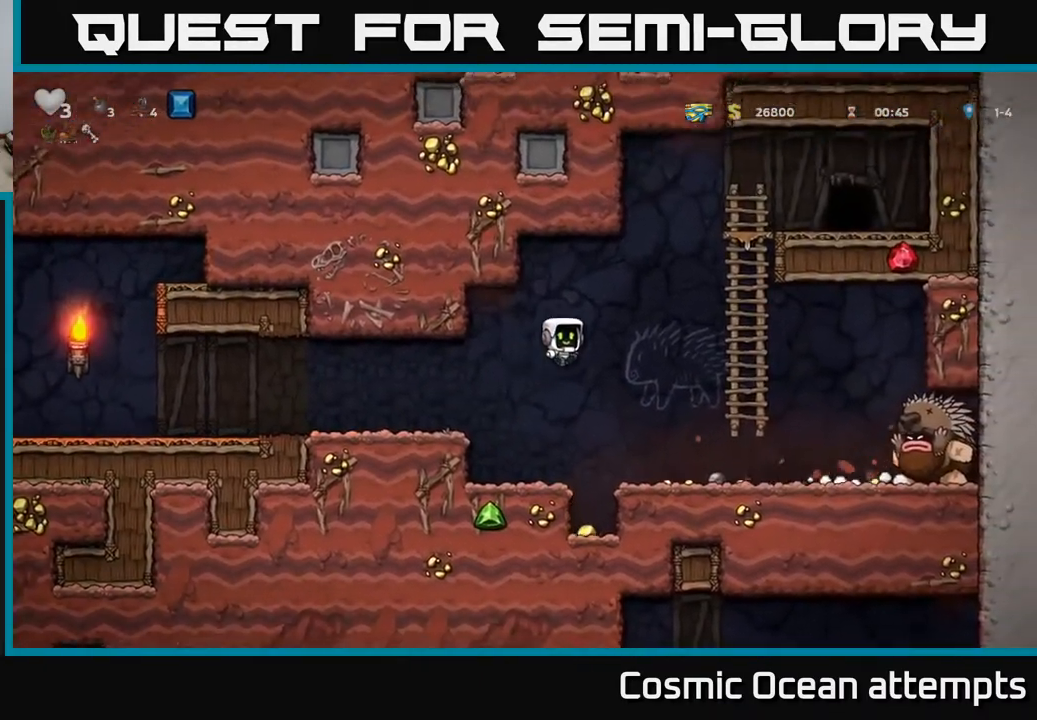
{"buttons": ["DPAD_UP"], "right_stick": "center", "events": [[233, "DPAD_UP", "down"], [267, "DPAD_RIGHT", "up"], [317, "A", "up"]]}
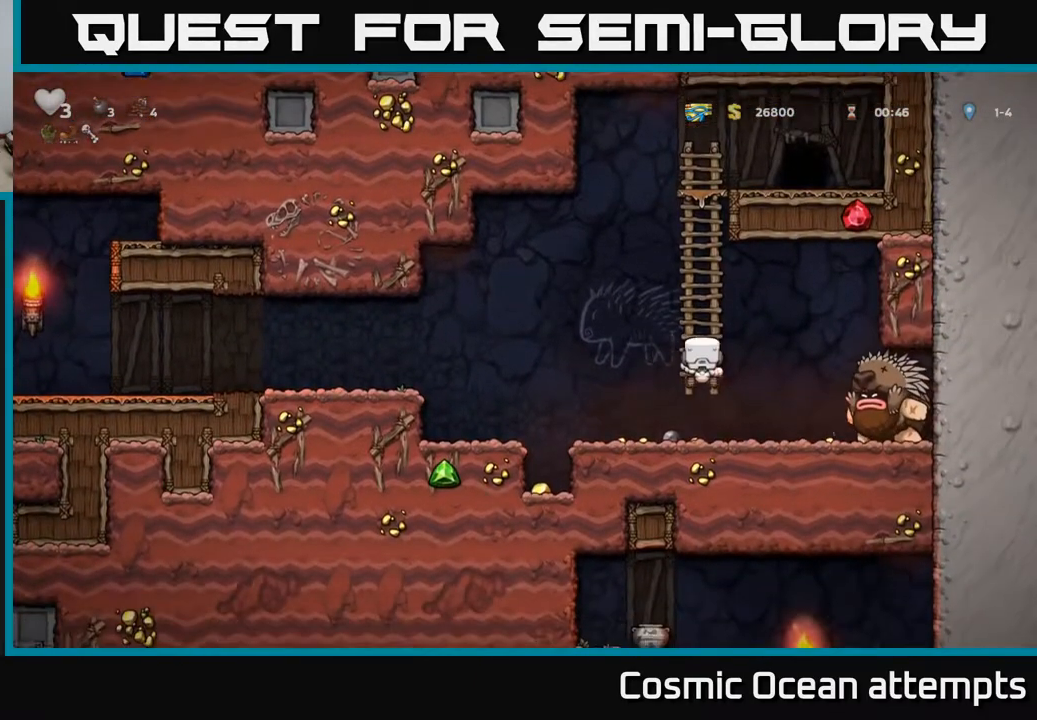
{"buttons": ["DPAD_UP"], "right_stick": "center", "events": []}
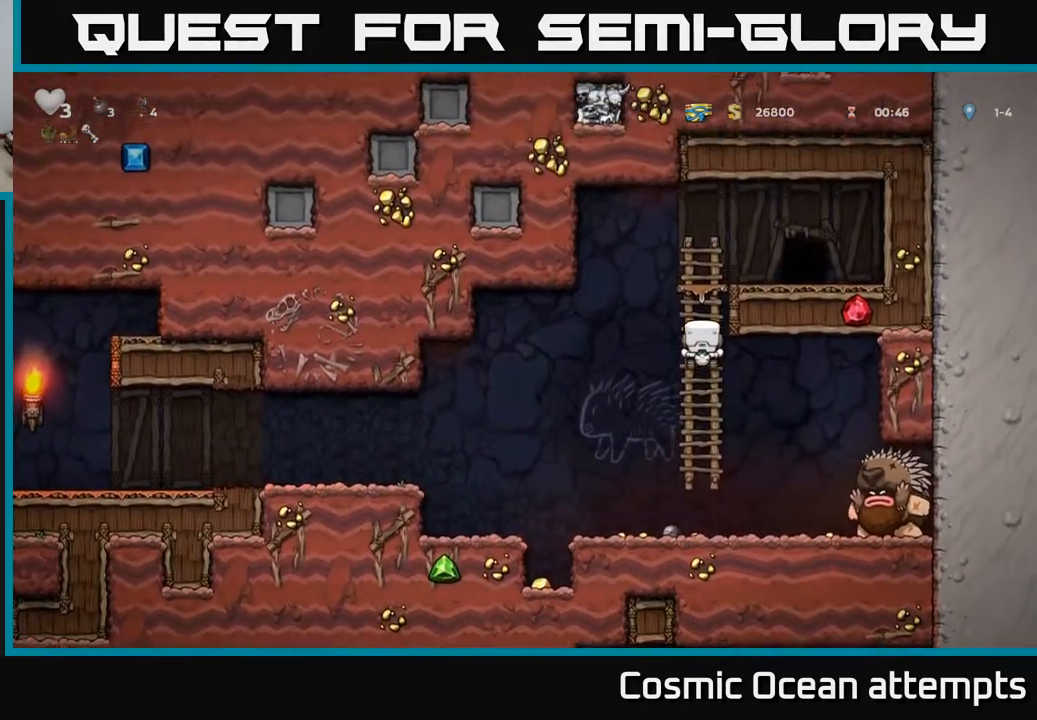
{"buttons": [], "right_stick": "center", "events": [[17, "DPAD_UP", "up"]]}
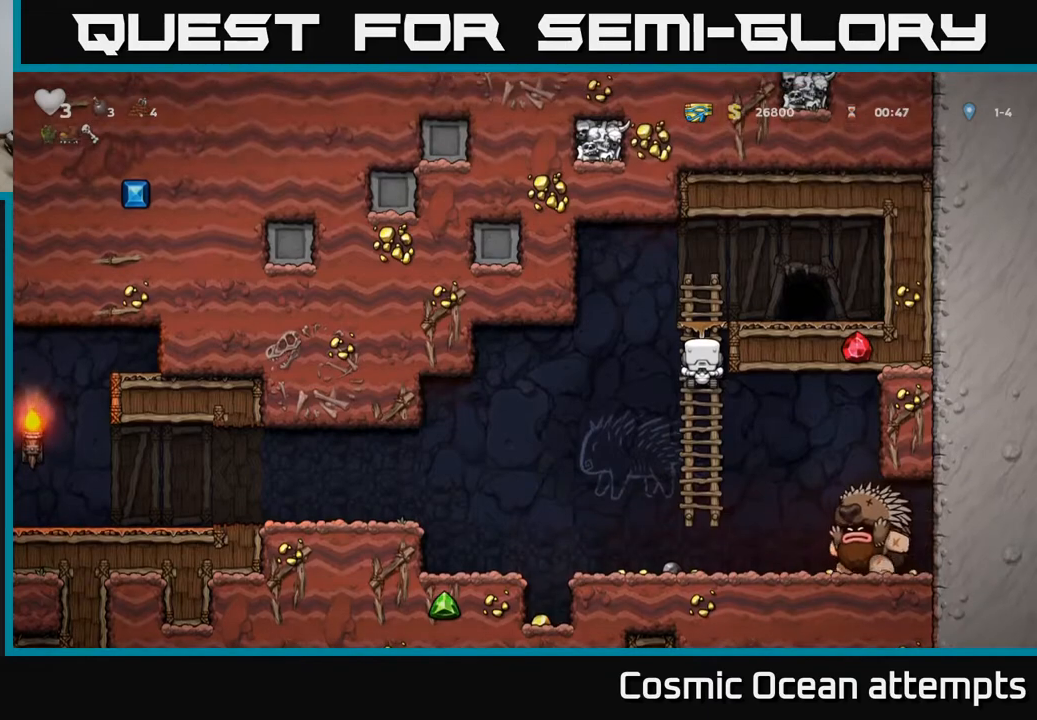
{"buttons": [], "right_stick": "center", "events": []}
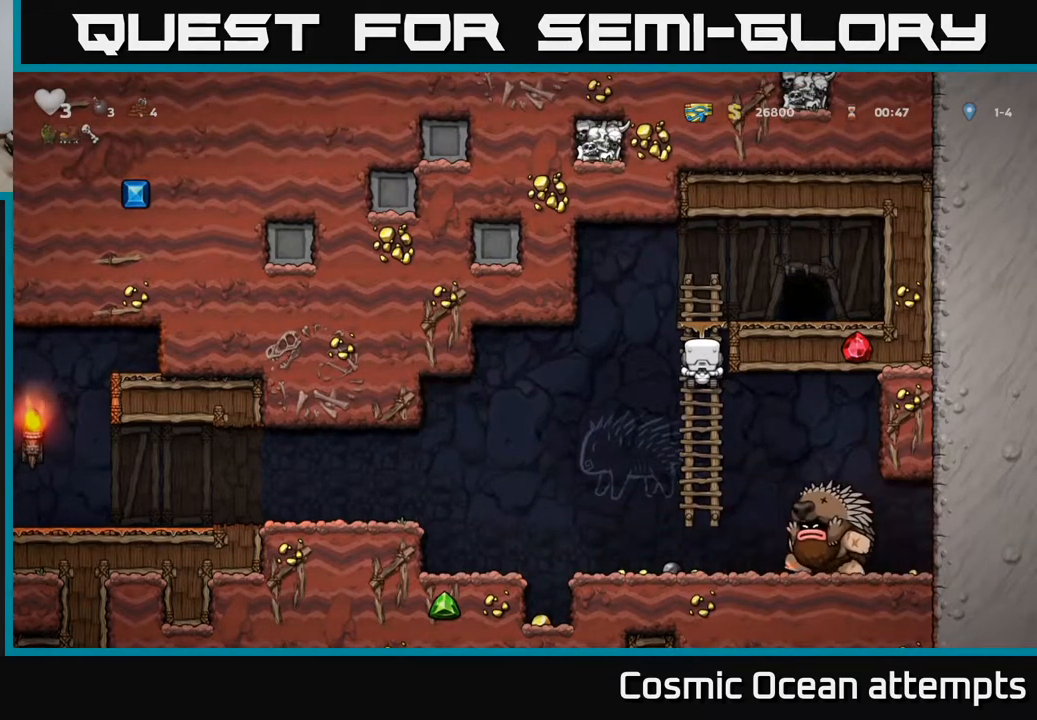
{"buttons": [], "right_stick": "center", "events": []}
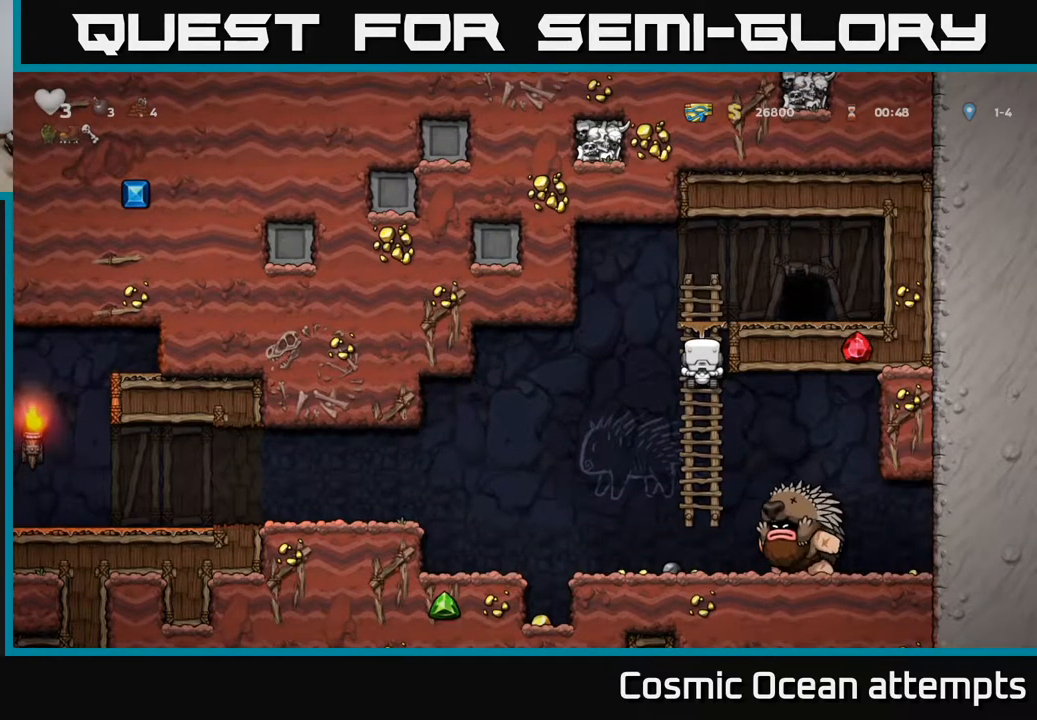
{"buttons": [], "right_stick": "center", "events": []}
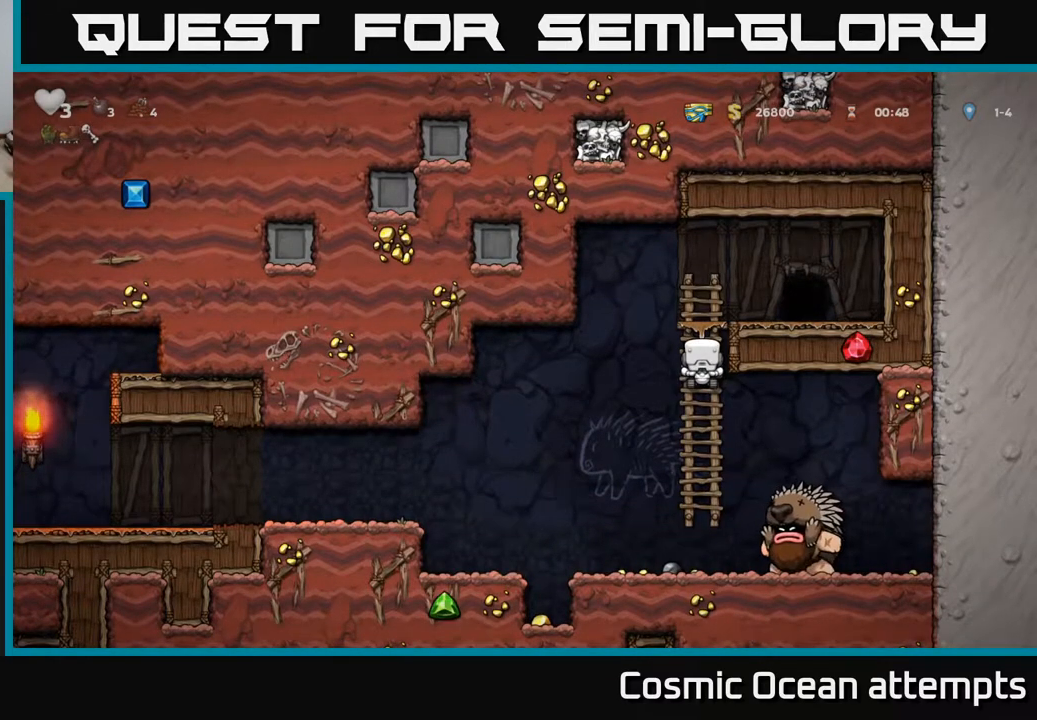
{"buttons": [], "right_stick": "center", "events": []}
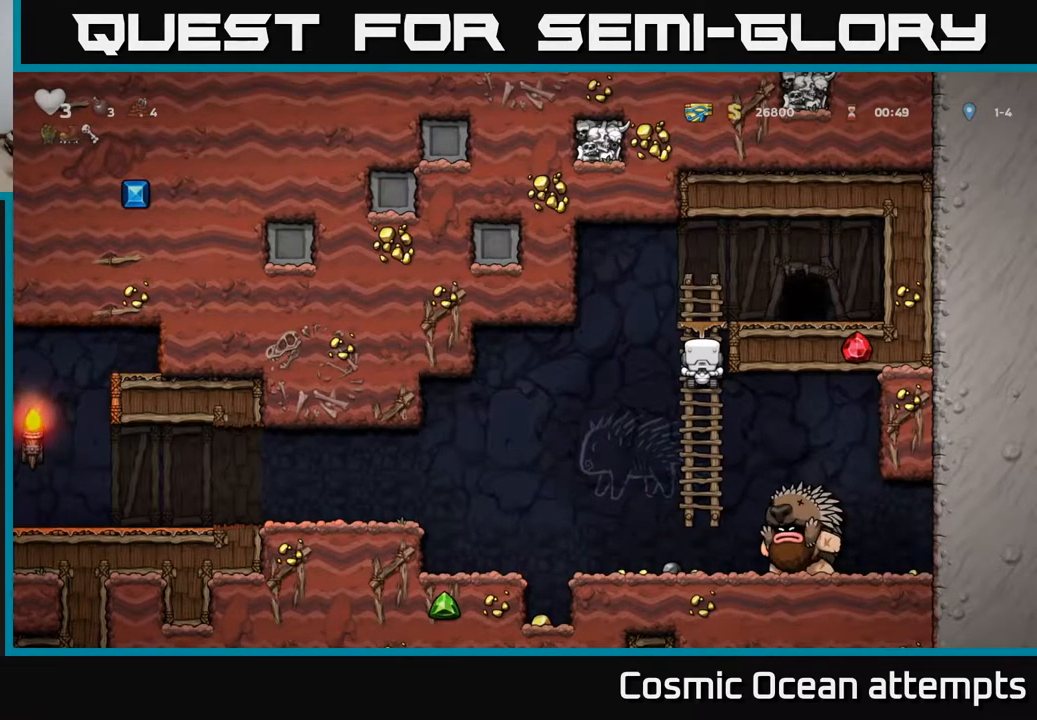
{"buttons": [], "right_stick": "center", "events": []}
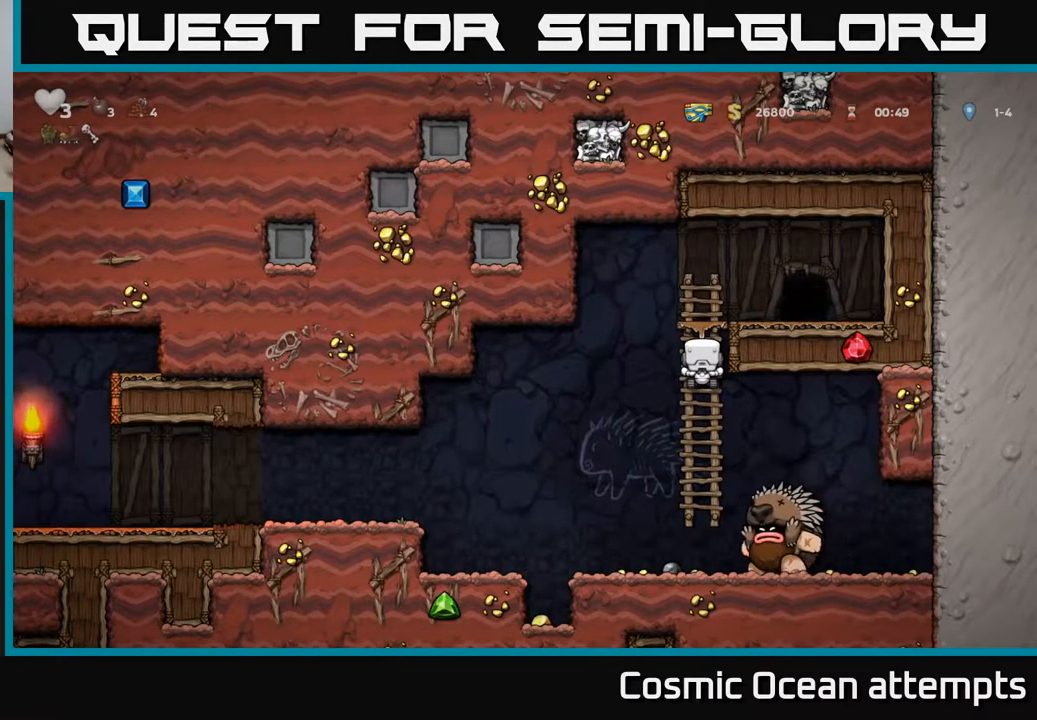
{"buttons": [], "right_stick": "center", "events": []}
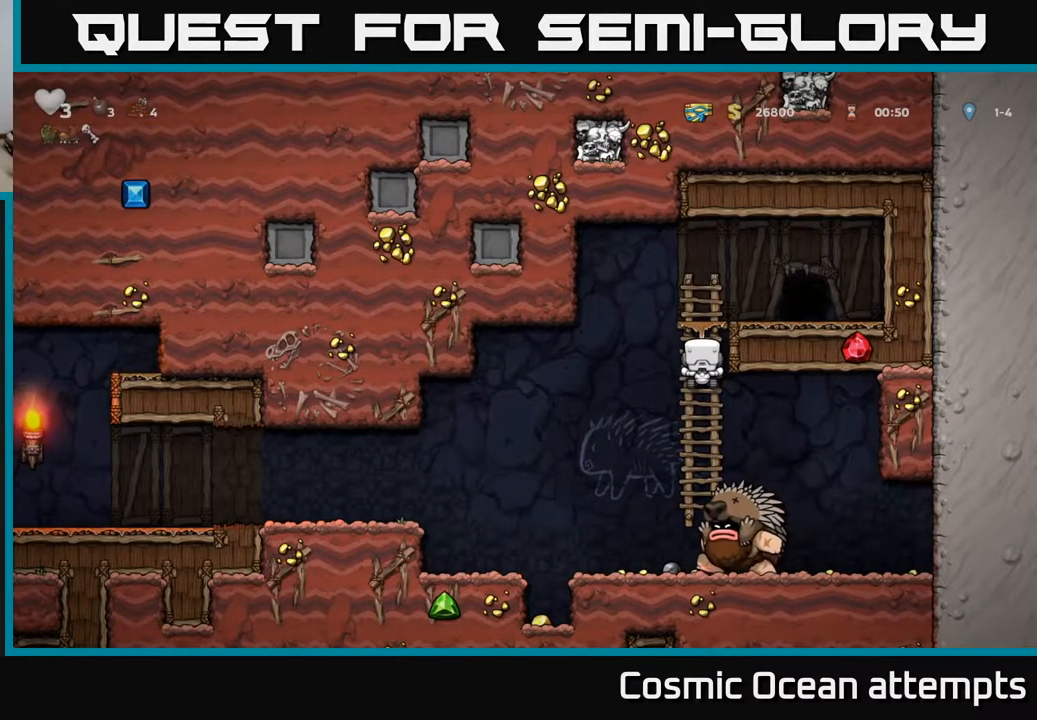
{"buttons": ["DPAD_UP"], "right_stick": "center", "events": [[100, "DPAD_DOWN", "down"], [150, "A", "down"], [217, "A", "up"], [267, "DPAD_DOWN", "up"], [500, "DPAD_UP", "down"]]}
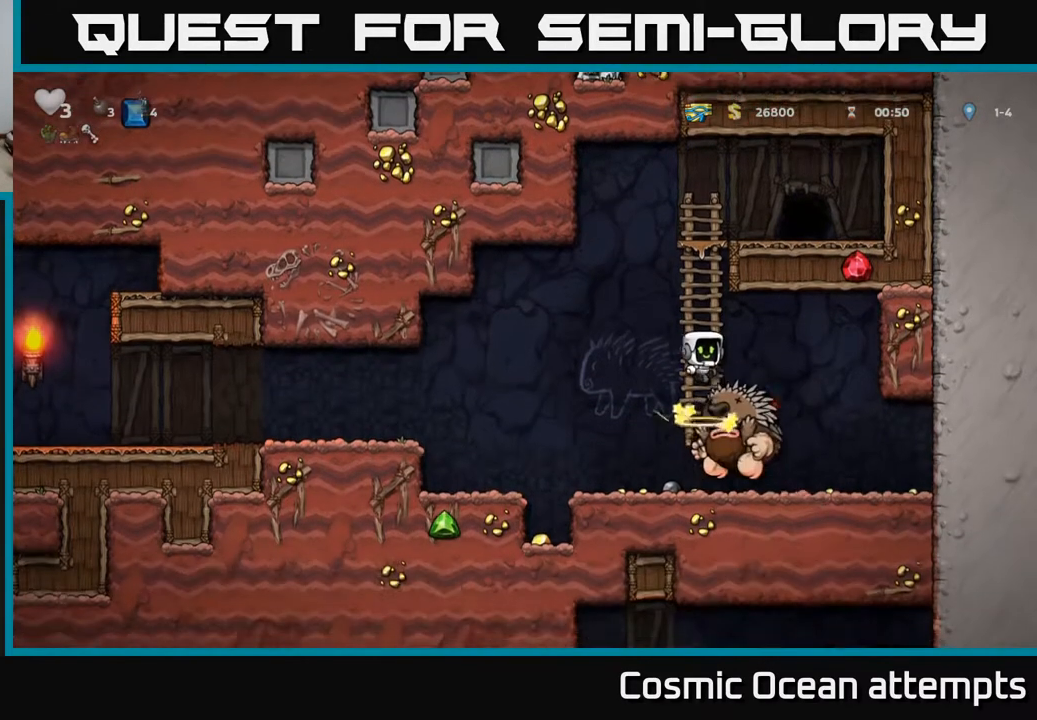
{"buttons": ["DPAD_DOWN"], "right_stick": "center", "events": [[350, "DPAD_UP", "up"], [500, "DPAD_DOWN", "down"]]}
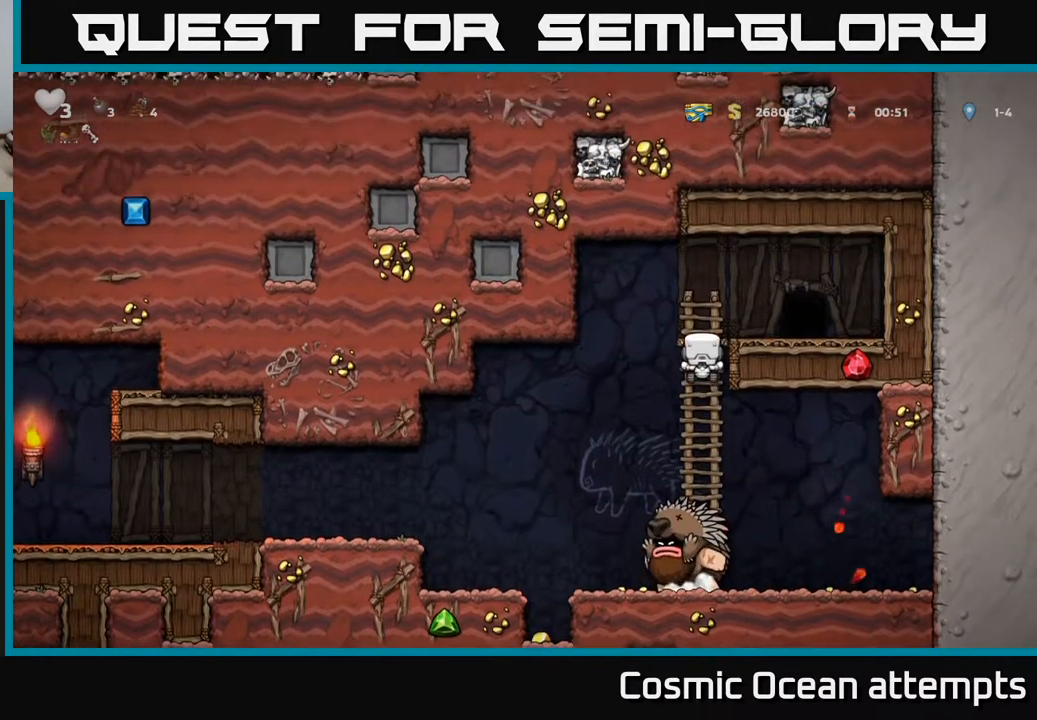
{"buttons": ["DPAD_UP"], "right_stick": "center", "events": [[33, "A", "down"], [133, "A", "up"], [133, "DPAD_DOWN", "up"], [483, "DPAD_UP", "down"]]}
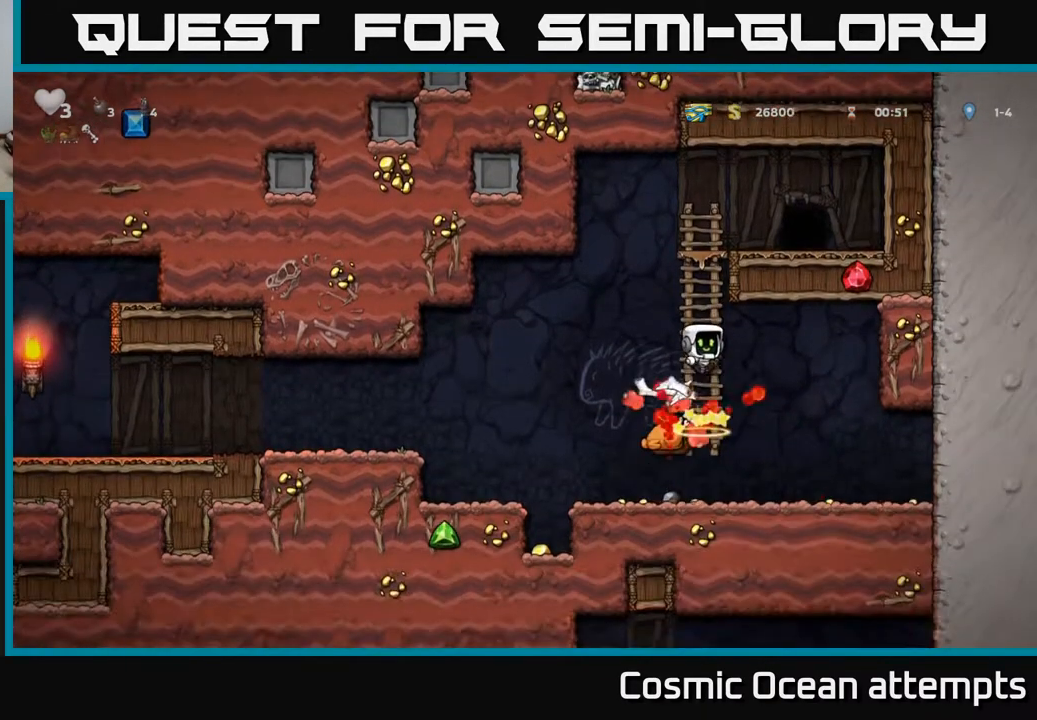
{"buttons": [], "right_stick": "center", "events": [[217, "DPAD_UP", "up"], [300, "DPAD_DOWN", "down"], [333, "A", "down"], [433, "A", "up"], [500, "DPAD_DOWN", "up"]]}
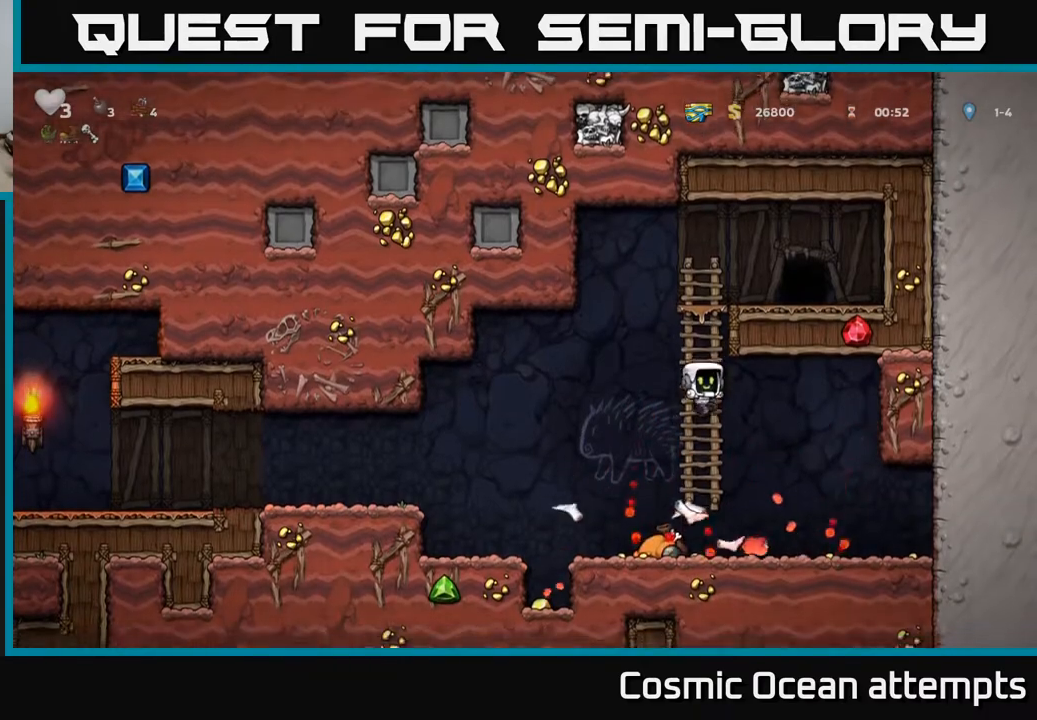
{"buttons": [], "right_stick": "center", "events": [[183, "DPAD_LEFT", "down"], [467, "DPAD_LEFT", "up"]]}
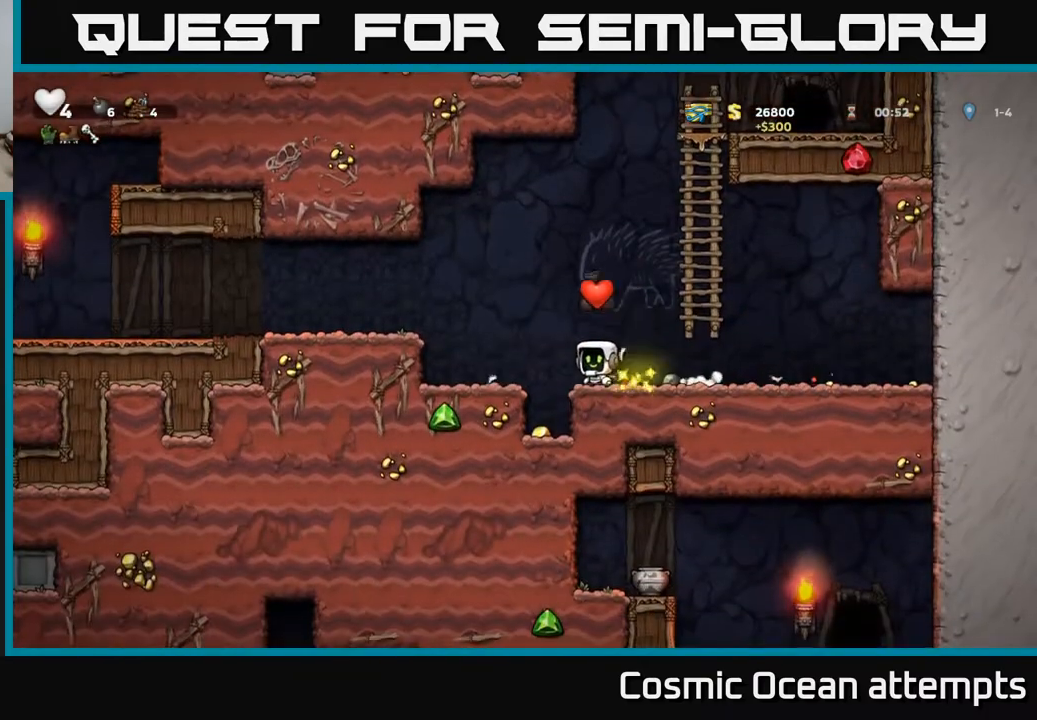
{"buttons": [], "right_stick": "center", "events": [[350, "DPAD_LEFT", "down"], [383, "DPAD_LEFT", "up"]]}
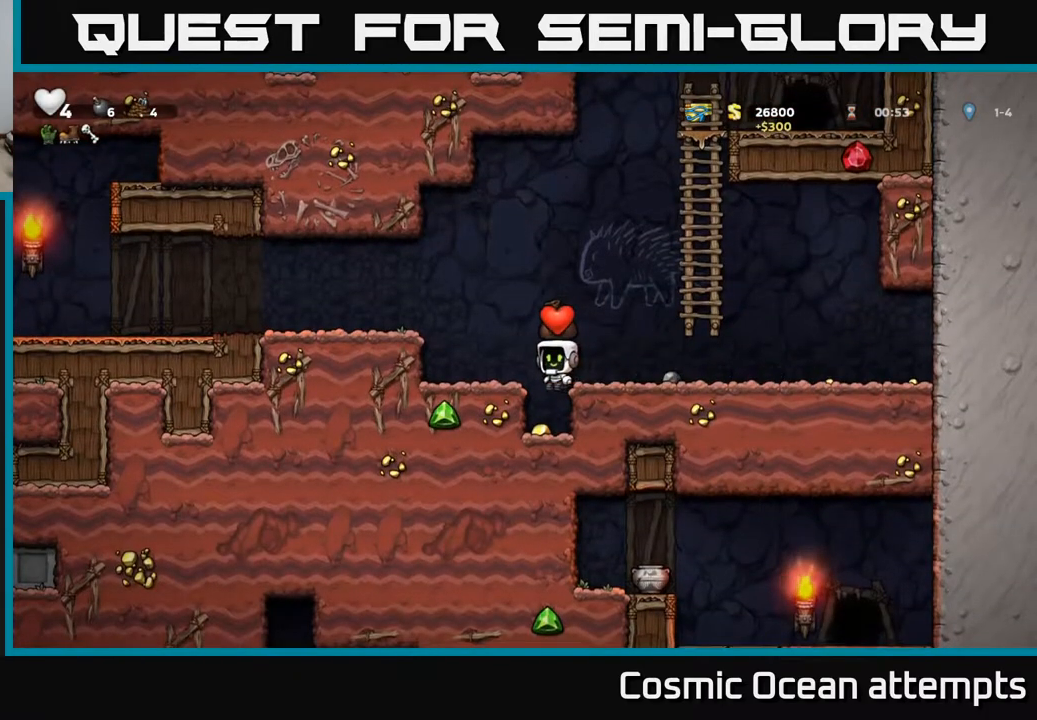
{"buttons": ["A", "DPAD_RIGHT"], "right_stick": "center", "events": [[383, "A", "down"], [467, "DPAD_RIGHT", "down"]]}
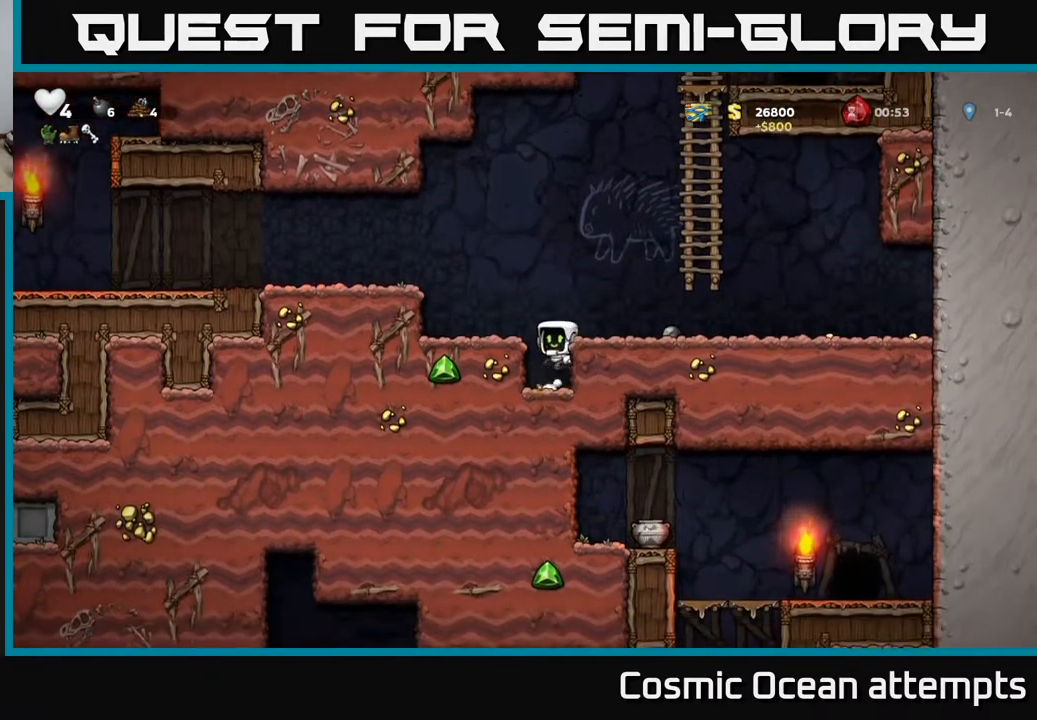
{"buttons": ["DPAD_LEFT"], "right_stick": "center", "events": [[33, "A", "up"], [267, "DPAD_RIGHT", "up"], [283, "DPAD_DOWN", "down"], [400, "X", "down"], [467, "DPAD_DOWN", "up"], [500, "DPAD_LEFT", "down"], [500, "X", "up"]]}
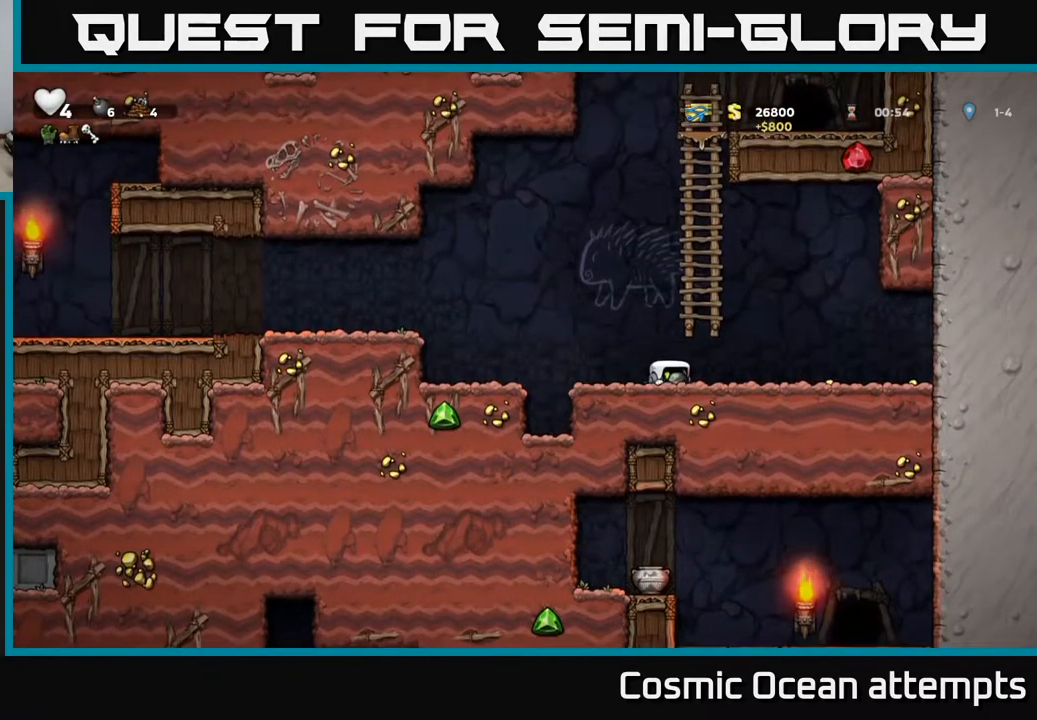
{"buttons": ["DPAD_LEFT"], "right_stick": "center", "events": [[83, "A", "down"], [500, "A", "up"]]}